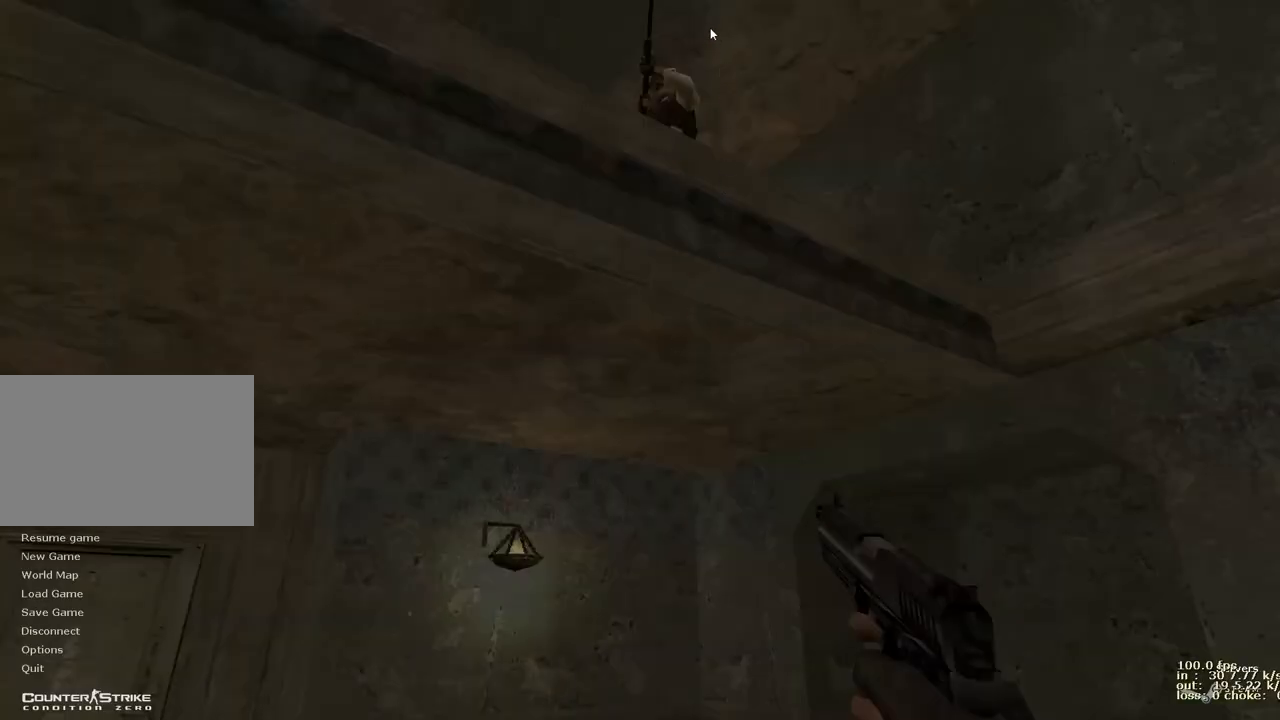
Gameplay with keyboard and mouse; each line is a JSON object with the keys held at the frame after it. "events" lists presses ("down") and releases ("up") of "1", "2", "3", "4", "5", "a", "alt", "b", "c", "caps_lock", "ctrl", "d", "e", "f", "g", "q", "r", "s", "shift", "space", "t", "tab", "v", "w", "x" and "z" between this image and that frame as [ms after this image, input, new state], when the widget could be followed in between. No other keys are recorded. Mouse buttons are not recorded. Not read: mouse_move.
{"keys": [], "events": []}
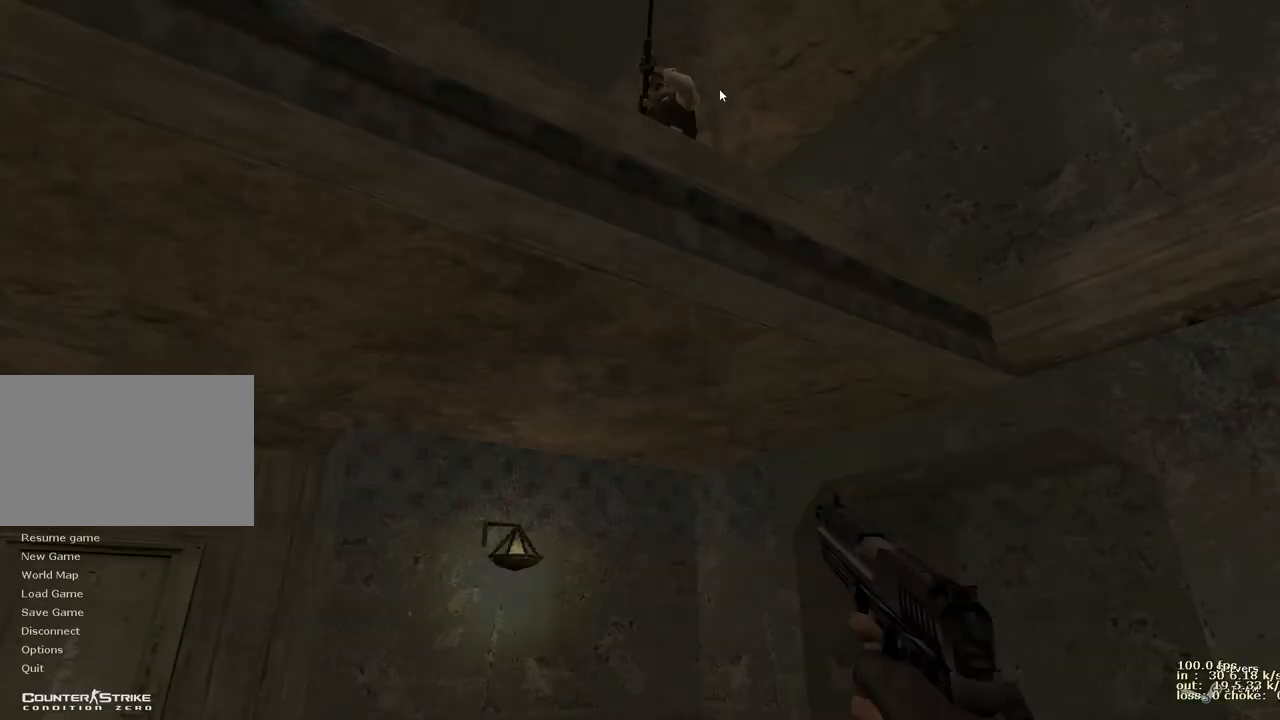
{"keys": [], "events": []}
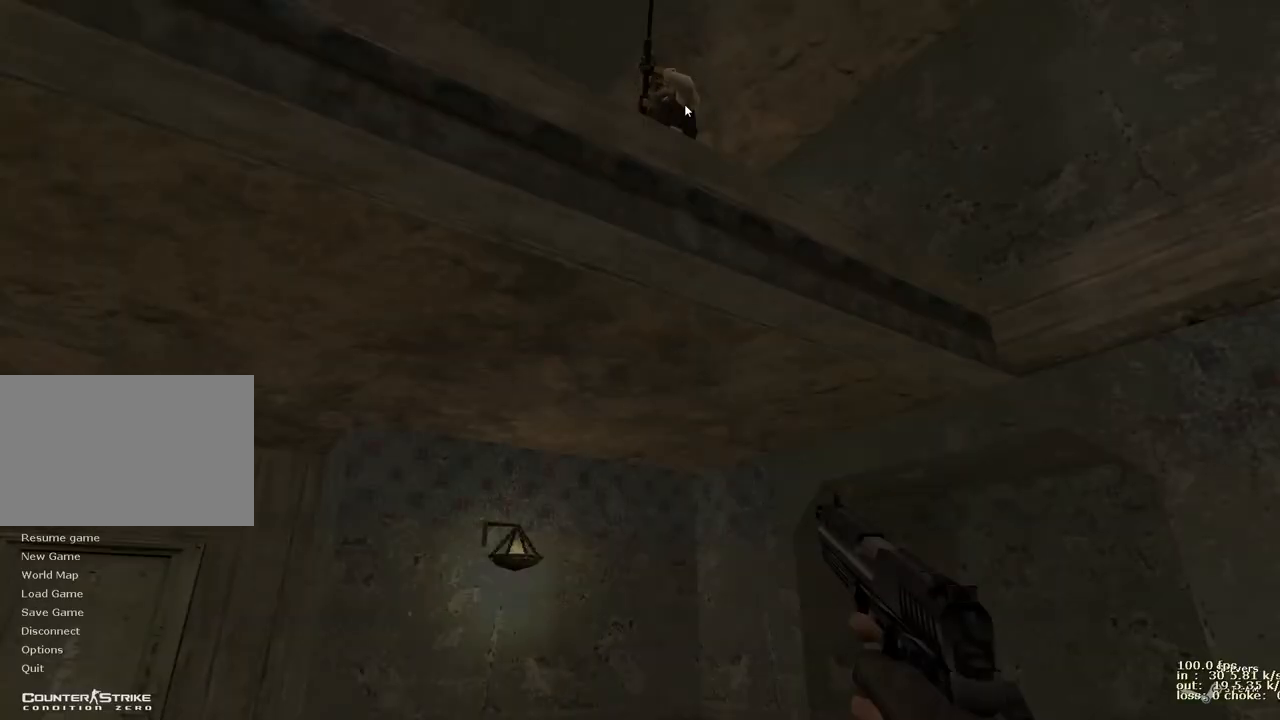
{"keys": [], "events": [[350, "b", "down"], [500, "b", "up"]]}
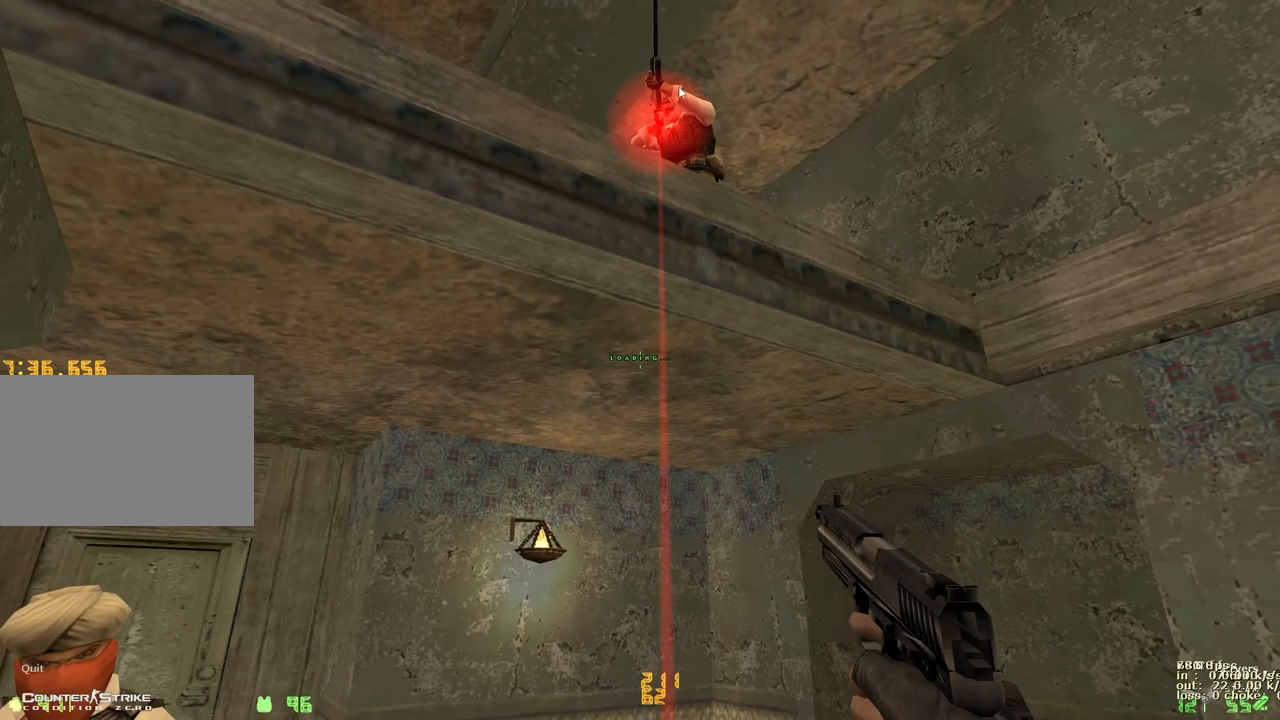
{"keys": ["a", "w"]}
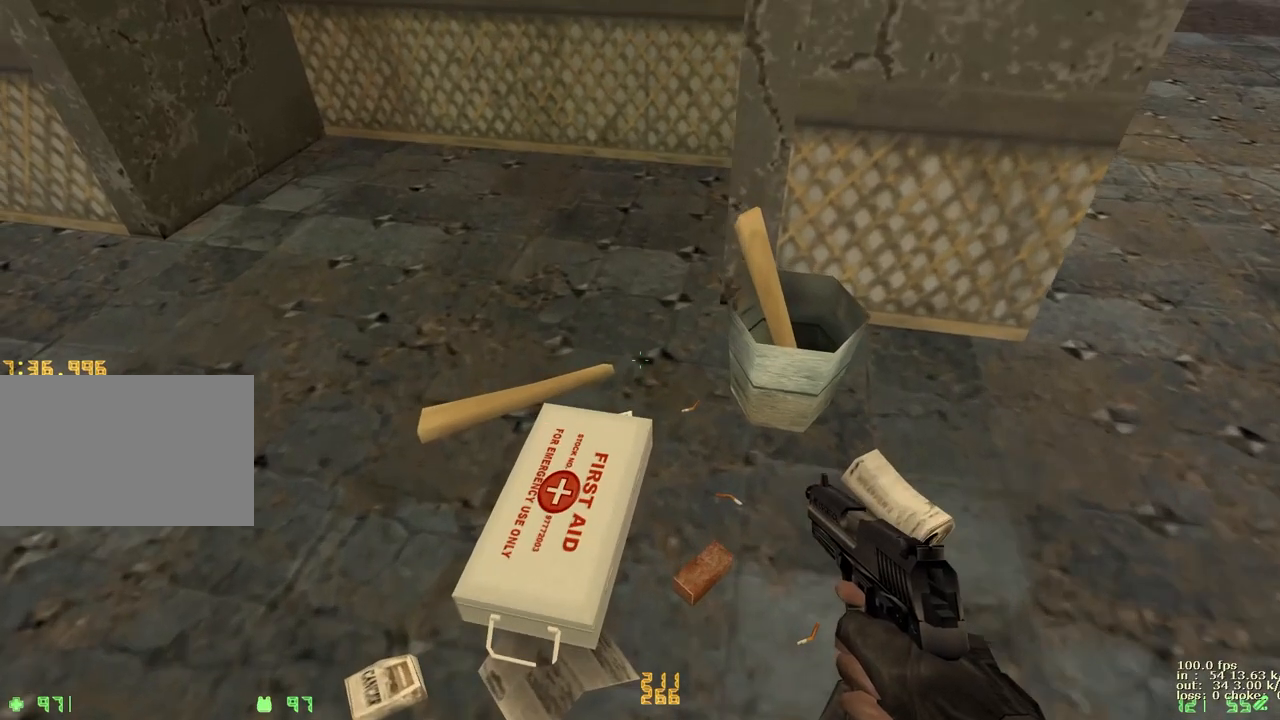
{"keys": ["a", "w"], "events": [[50, "a", "up"], [100, "d", "down"], [383, "a", "down"], [433, "d", "up"]]}
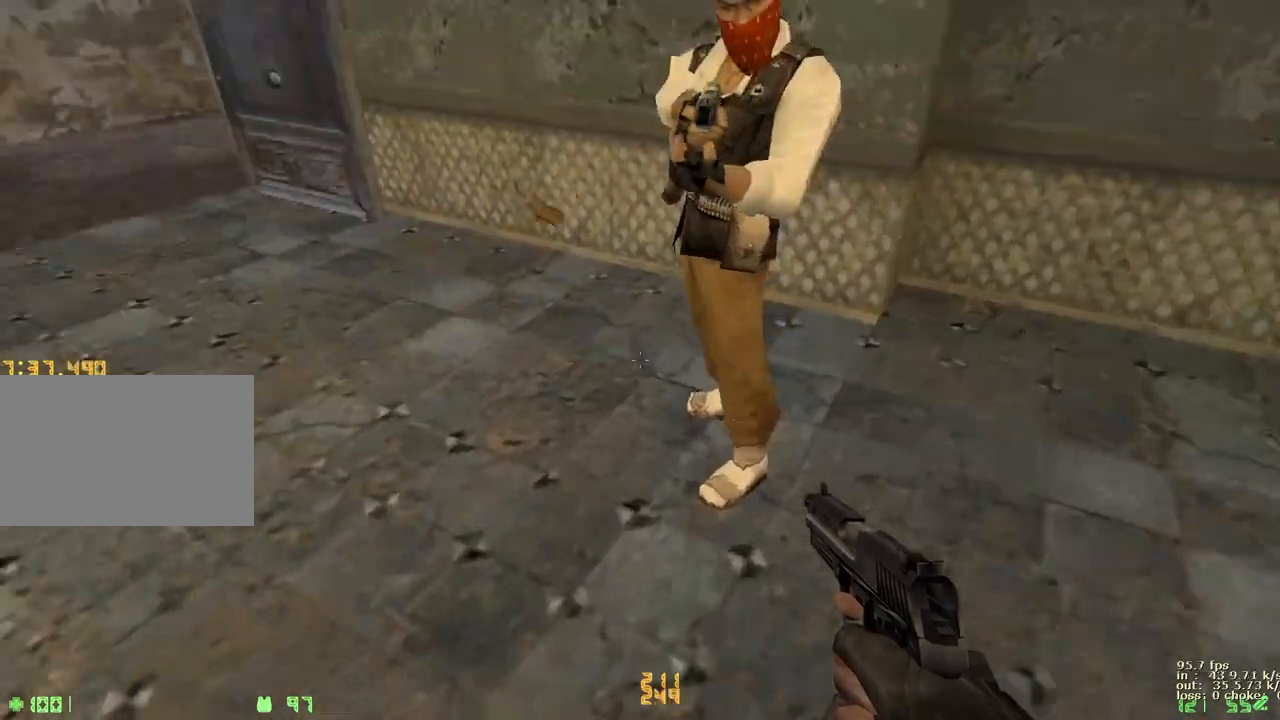
{"keys": ["d", "w"], "events": [[167, "a", "up"], [167, "d", "down"], [350, "a", "down"], [350, "d", "up"], [483, "a", "up"], [483, "d", "down"]]}
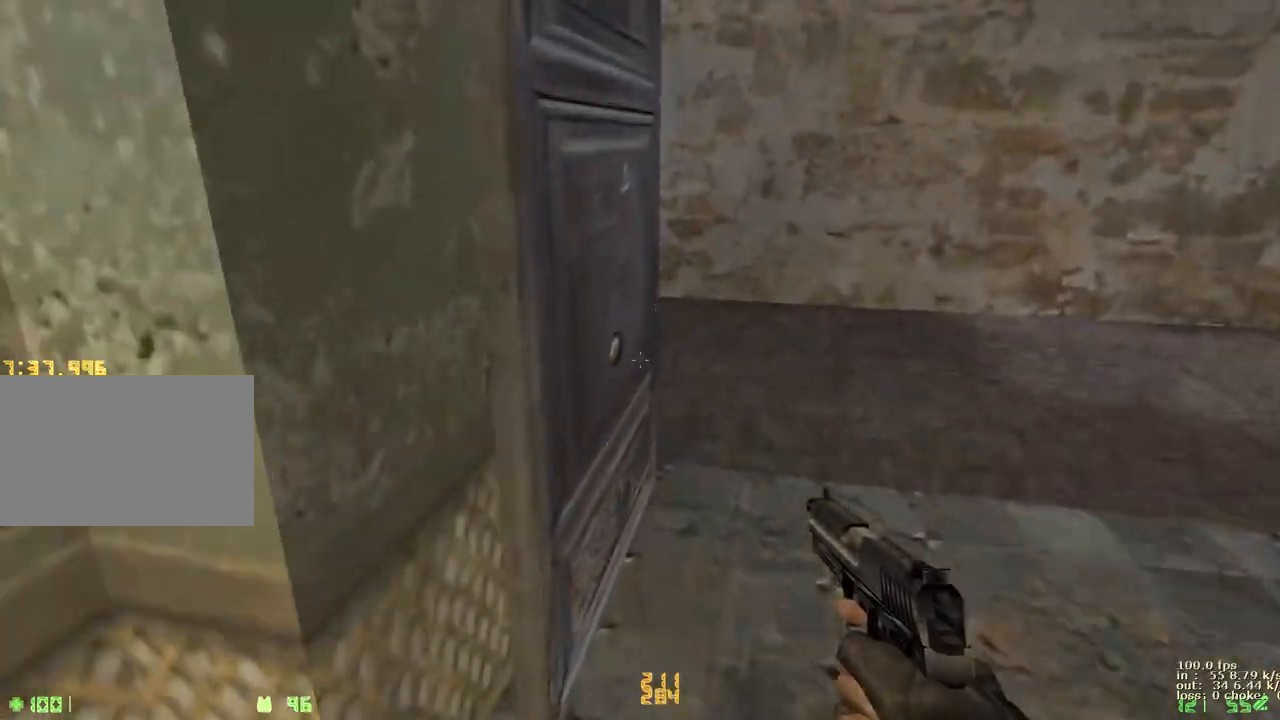
{"keys": ["a", "w"], "events": [[83, "a", "down"], [83, "d", "up"], [233, "a", "up"], [233, "d", "down"], [317, "a", "down"], [367, "d", "up"]]}
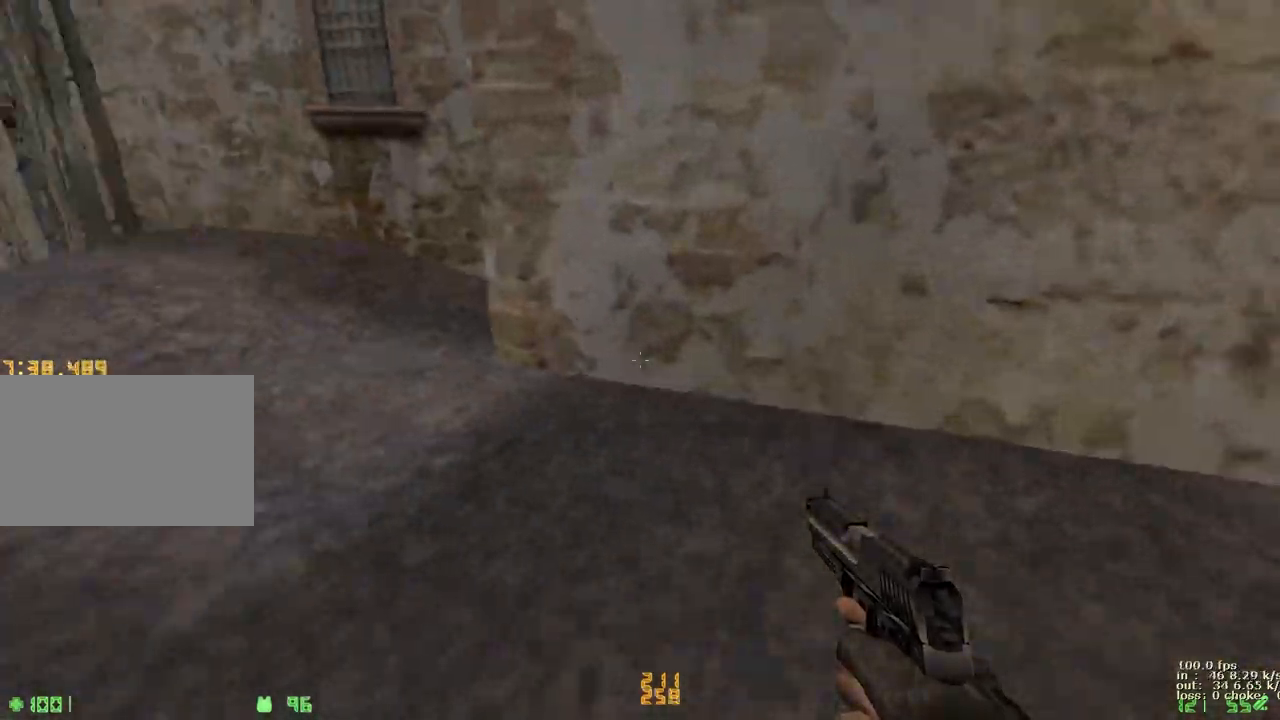
{"keys": ["a", "w"], "events": [[383, "a", "up"], [383, "d", "down"], [467, "a", "down"], [467, "d", "up"]]}
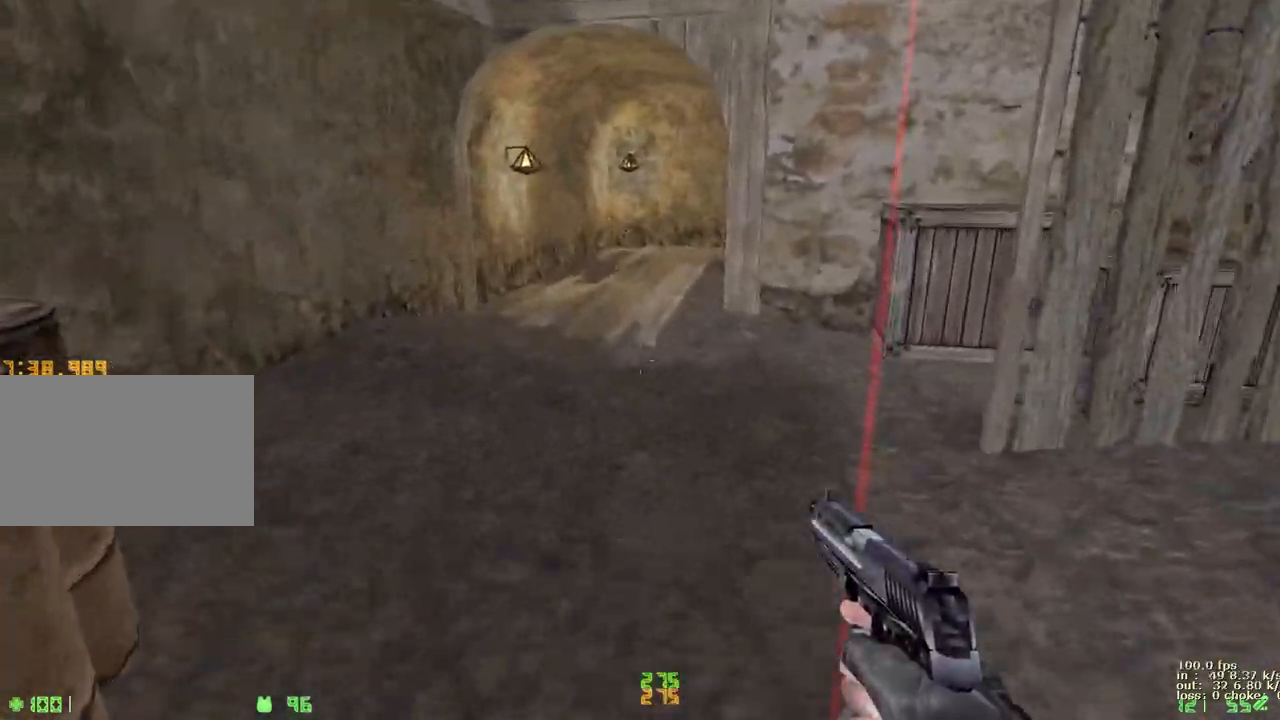
{"keys": ["a", "w"], "events": [[67, "a", "up"], [67, "d", "down"], [117, "a", "down"], [167, "d", "up"], [267, "a", "up"], [267, "d", "down"], [300, "a", "down"], [350, "d", "up"]]}
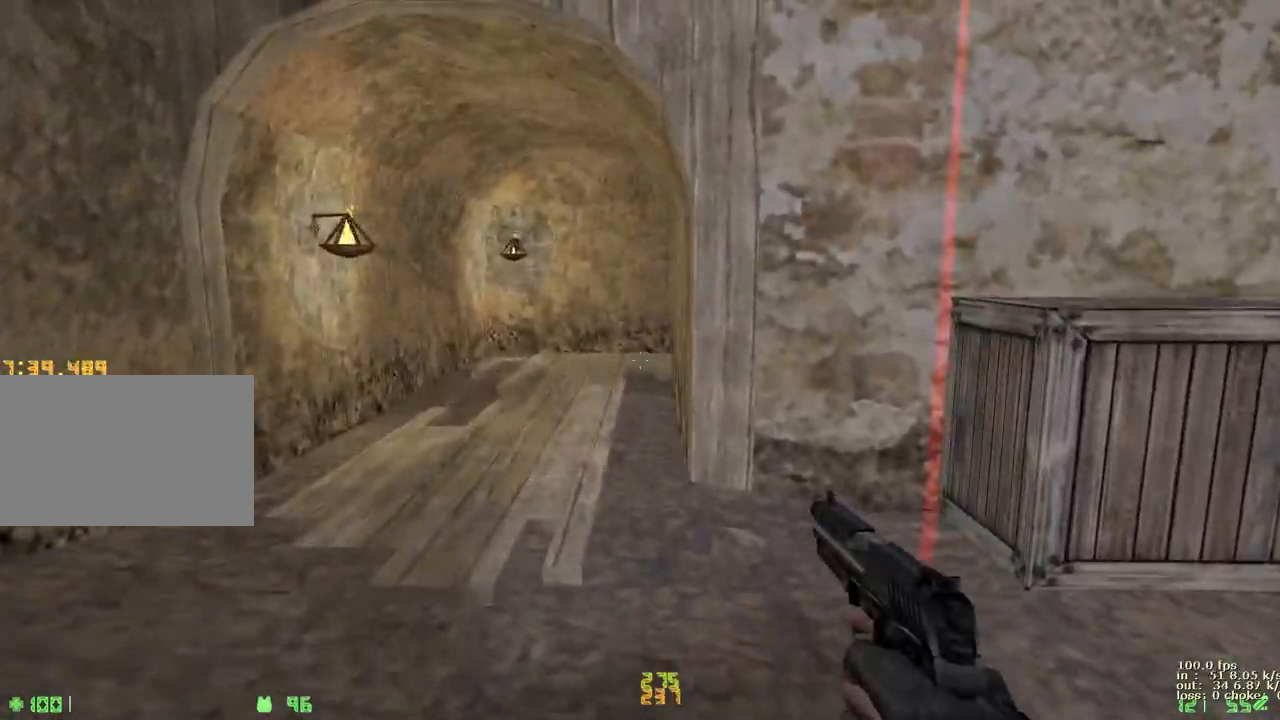
{"keys": ["w"], "events": [[83, "a", "up"], [233, "v", "down"], [367, "v", "up"]]}
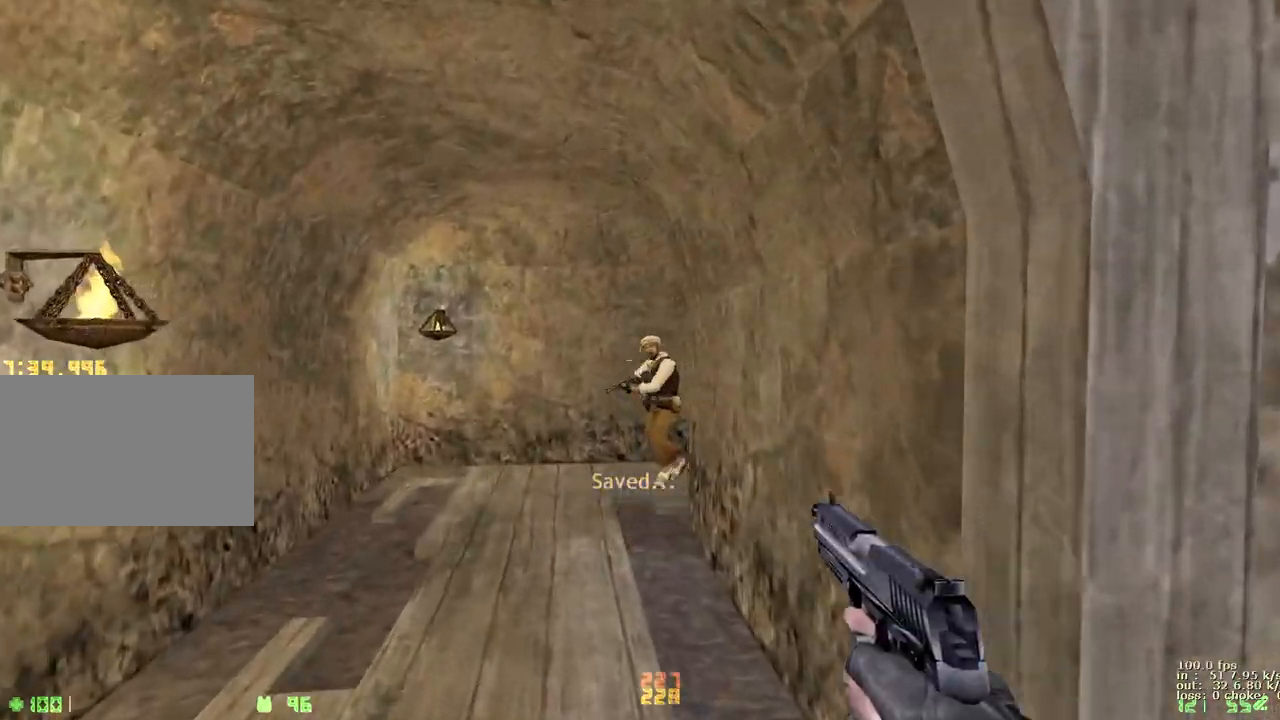
{"keys": ["w"], "events": []}
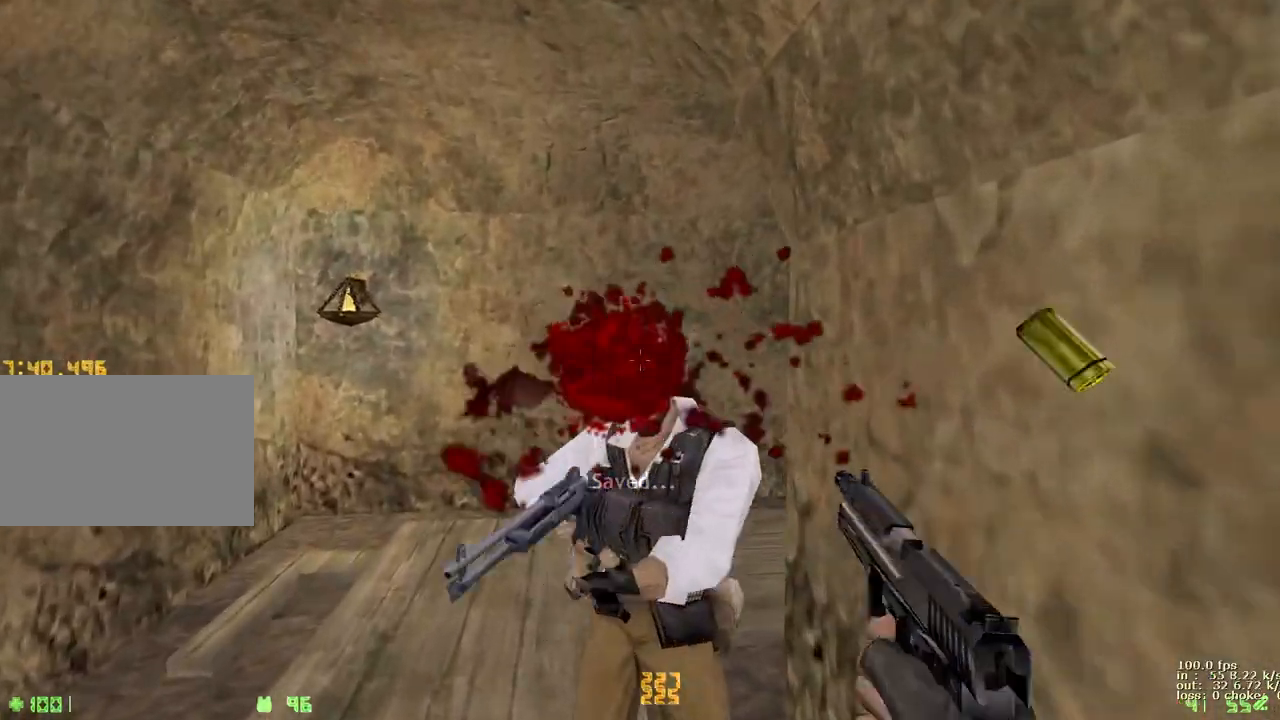
{"keys": ["d", "v", "w"], "events": [[200, "4", "down"], [300, "4", "up"], [433, "d", "down"], [483, "v", "down"]]}
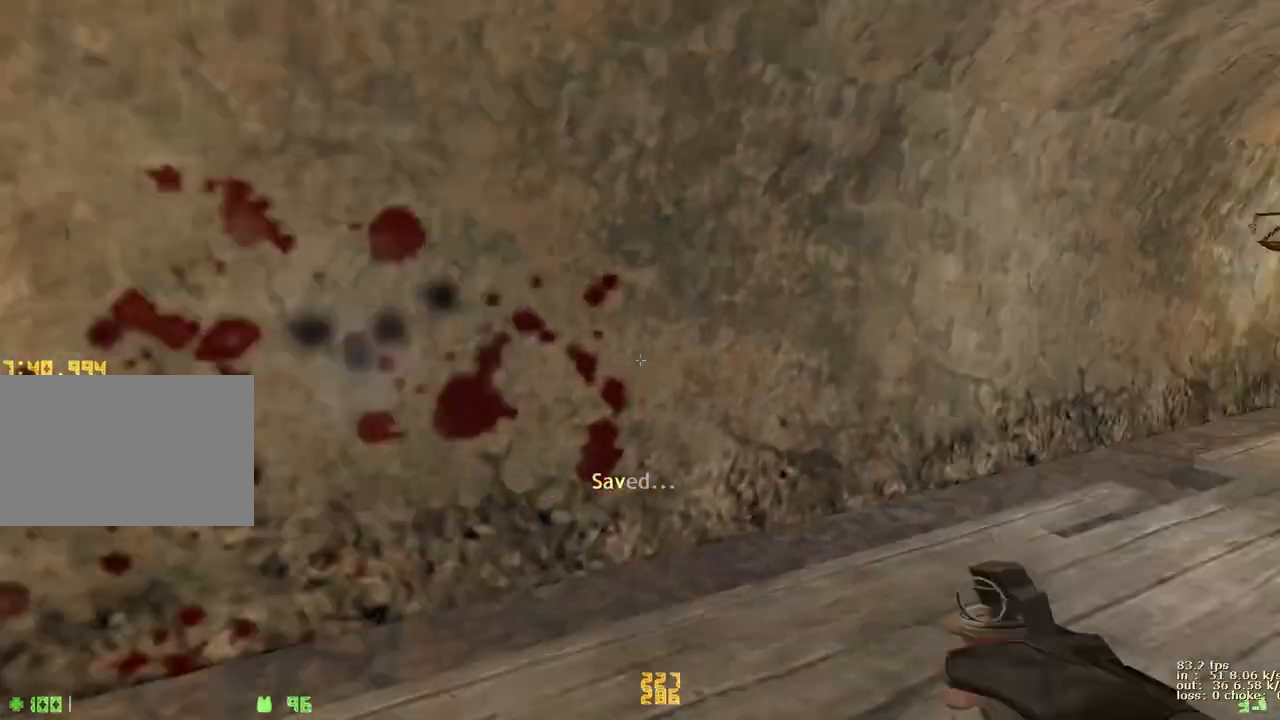
{"keys": ["w"], "events": [[133, "v", "up"], [233, "d", "up"]]}
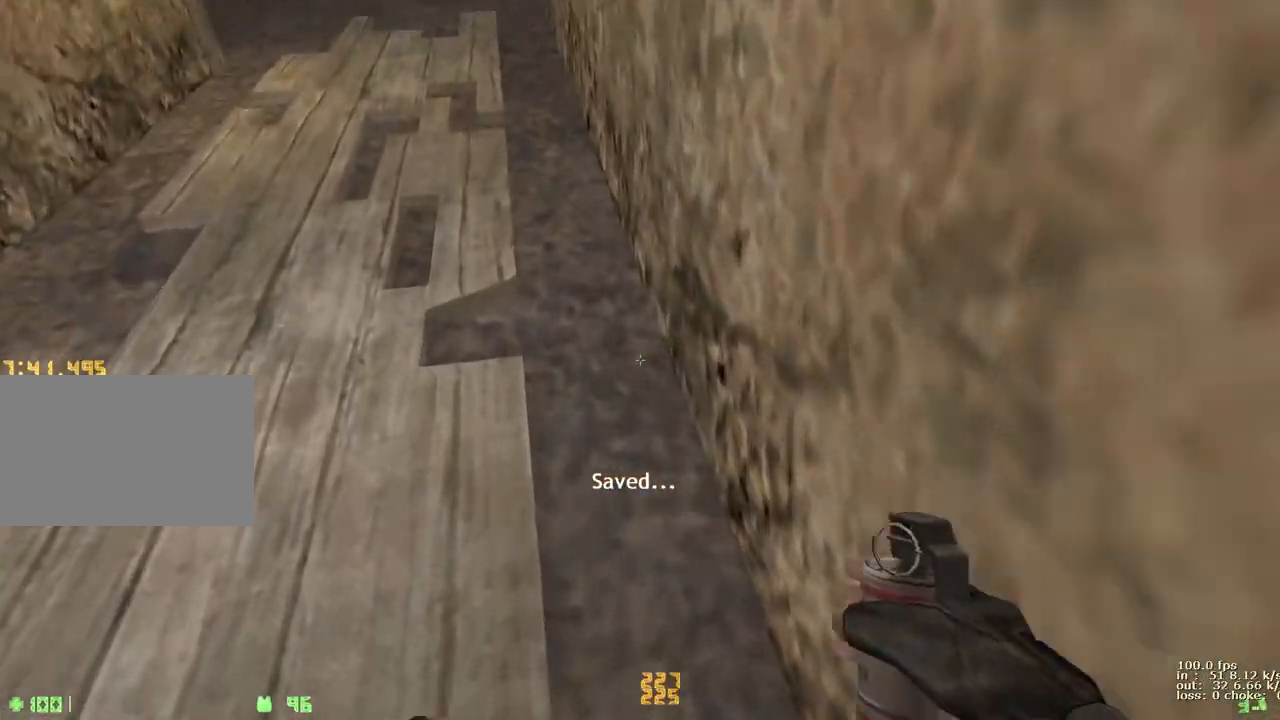
{"keys": ["w"], "events": []}
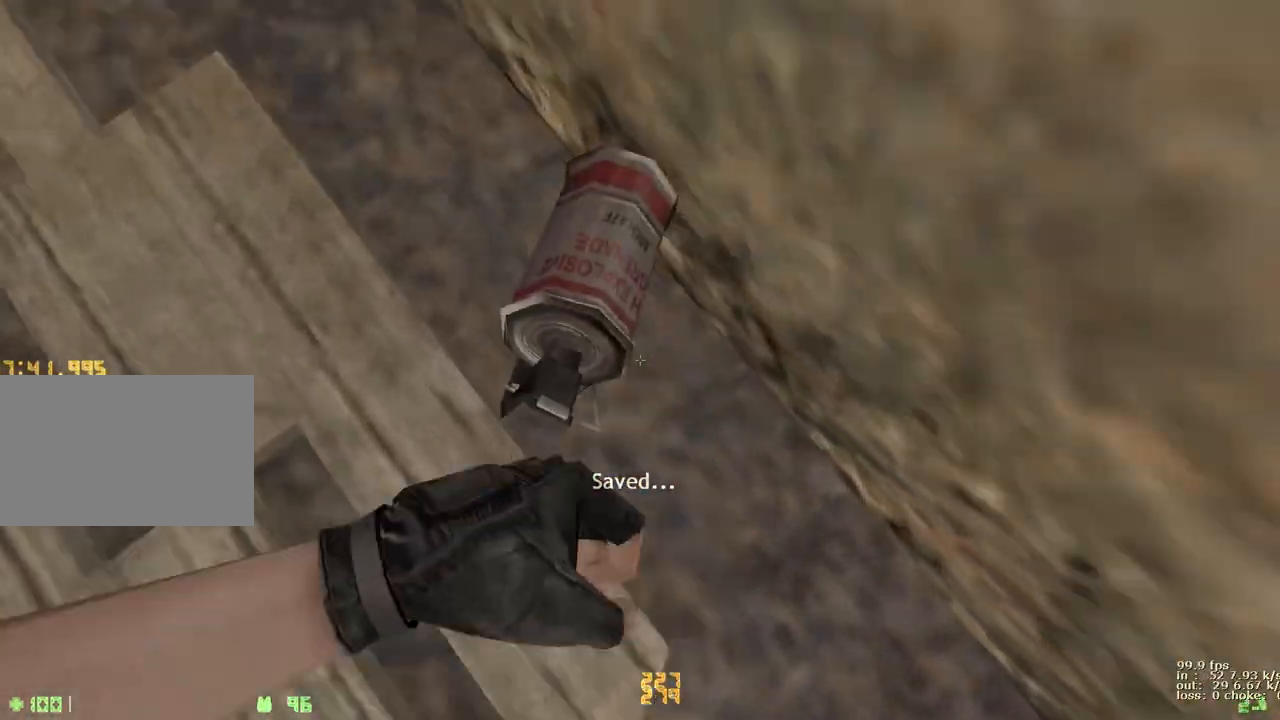
{"keys": ["w"], "events": [[17, "2", "down"], [167, "2", "up"]]}
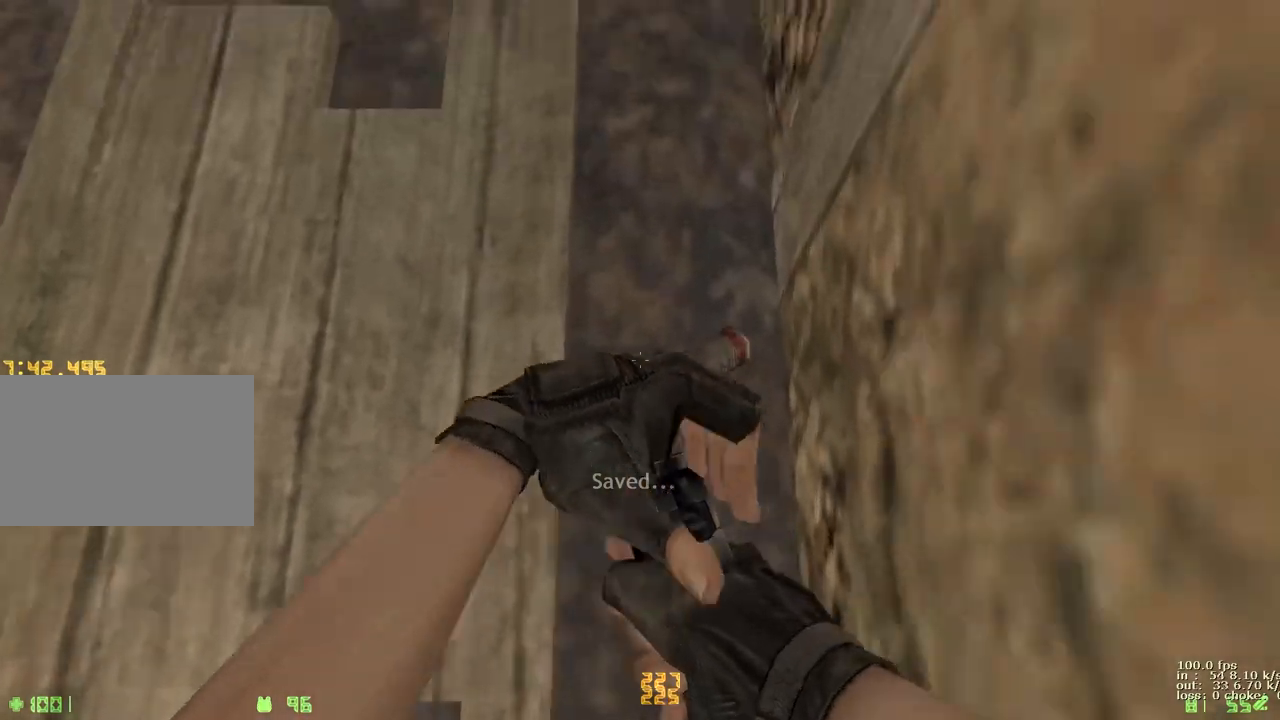
{"keys": [], "events": [[133, "w", "up"]]}
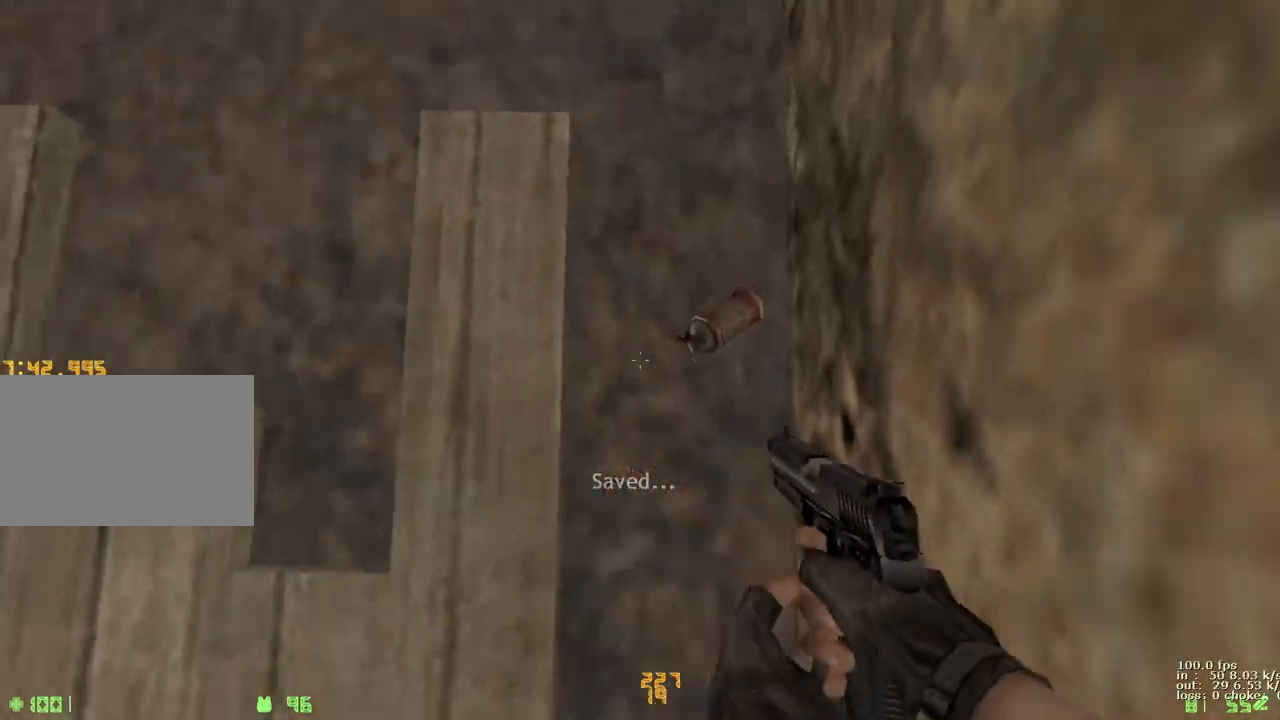
{"keys": ["ctrl", "d"], "events": [[100, "w", "down"], [200, "d", "down"], [333, "w", "up"], [433, "ctrl", "down"]]}
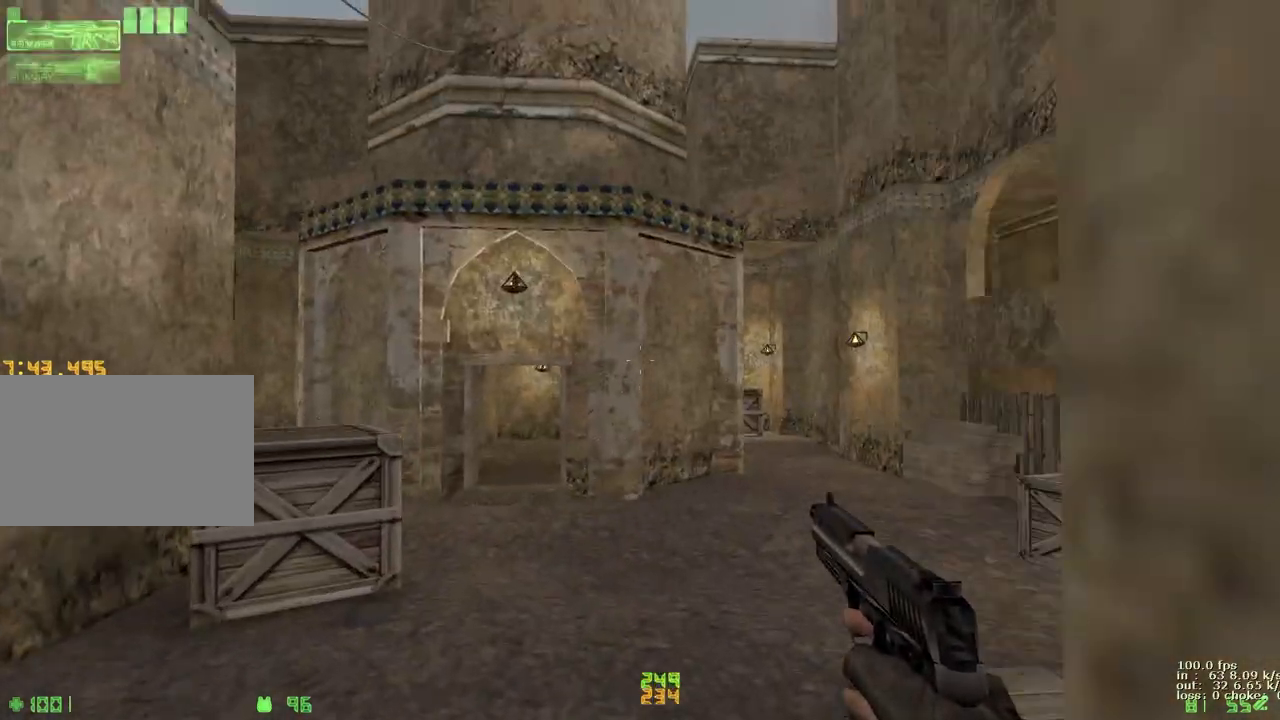
{"keys": ["d"], "events": [[17, "1", "down"], [167, "1", "up"], [350, "ctrl", "up"]]}
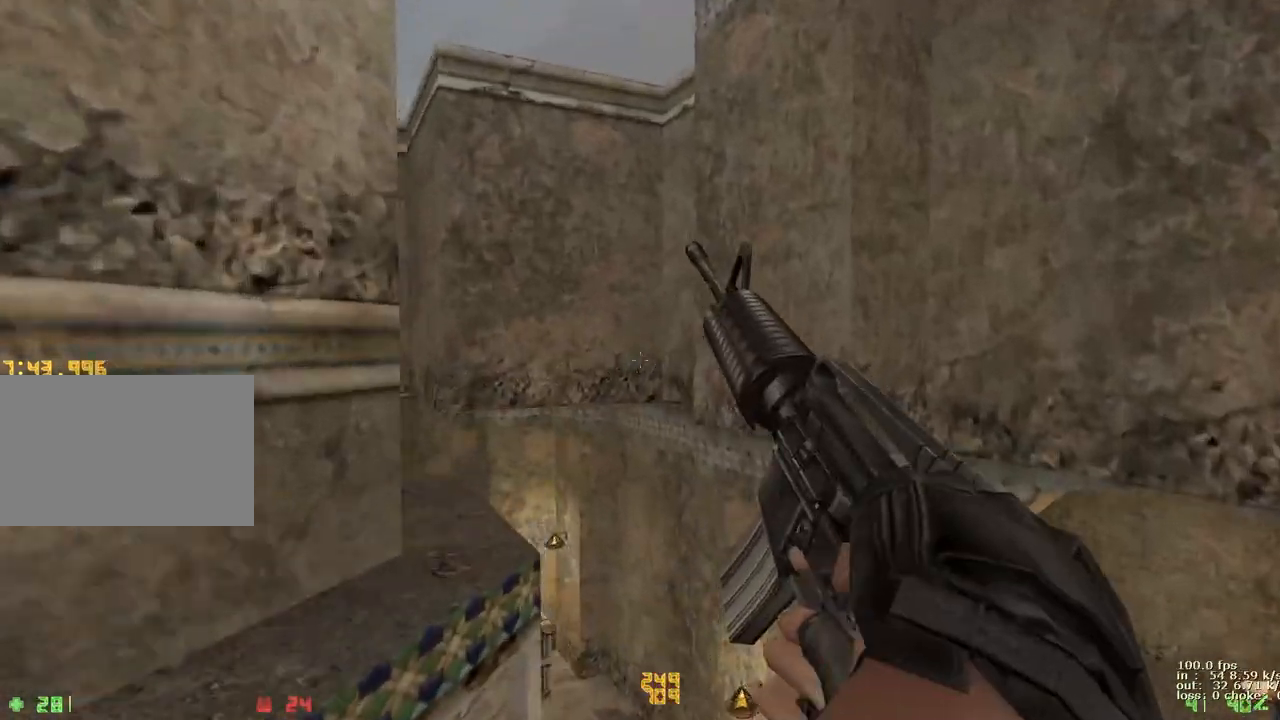
{"keys": ["a"], "events": [[33, "a", "down"], [83, "d", "up"]]}
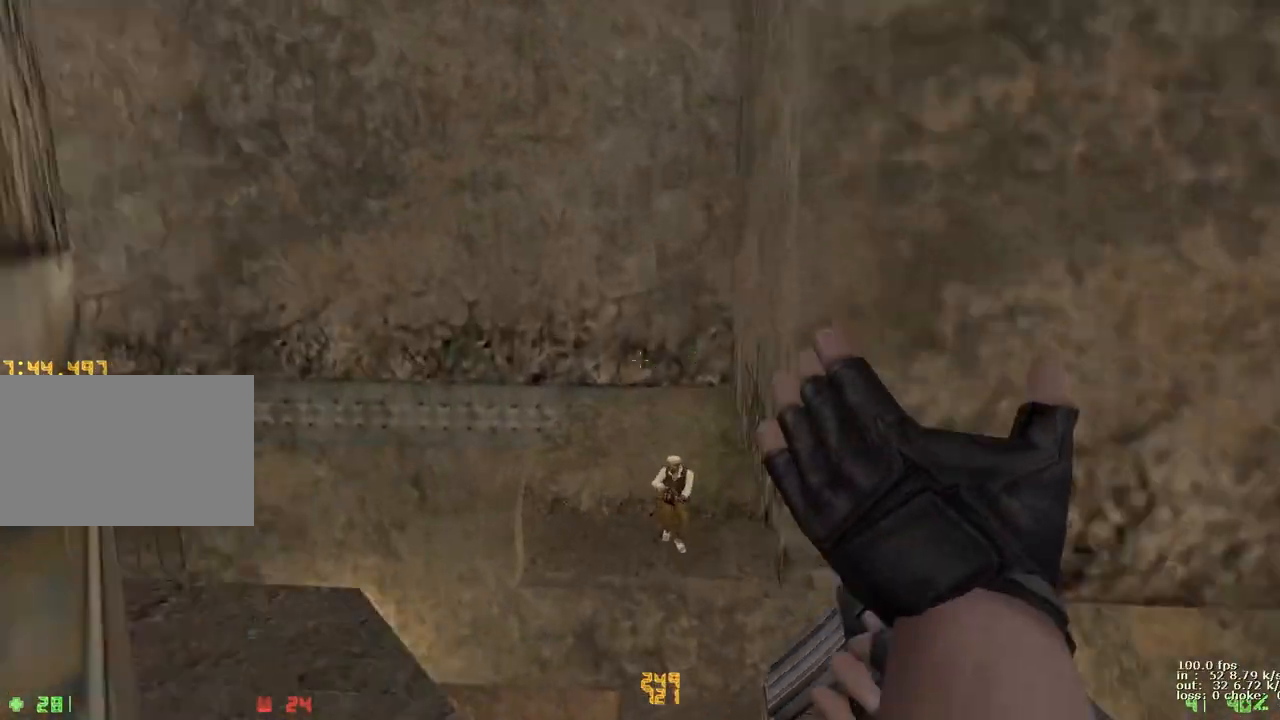
{"keys": ["ctrl"], "events": [[117, "a", "up"], [117, "ctrl", "down"], [117, "d", "down"], [450, "d", "up"]]}
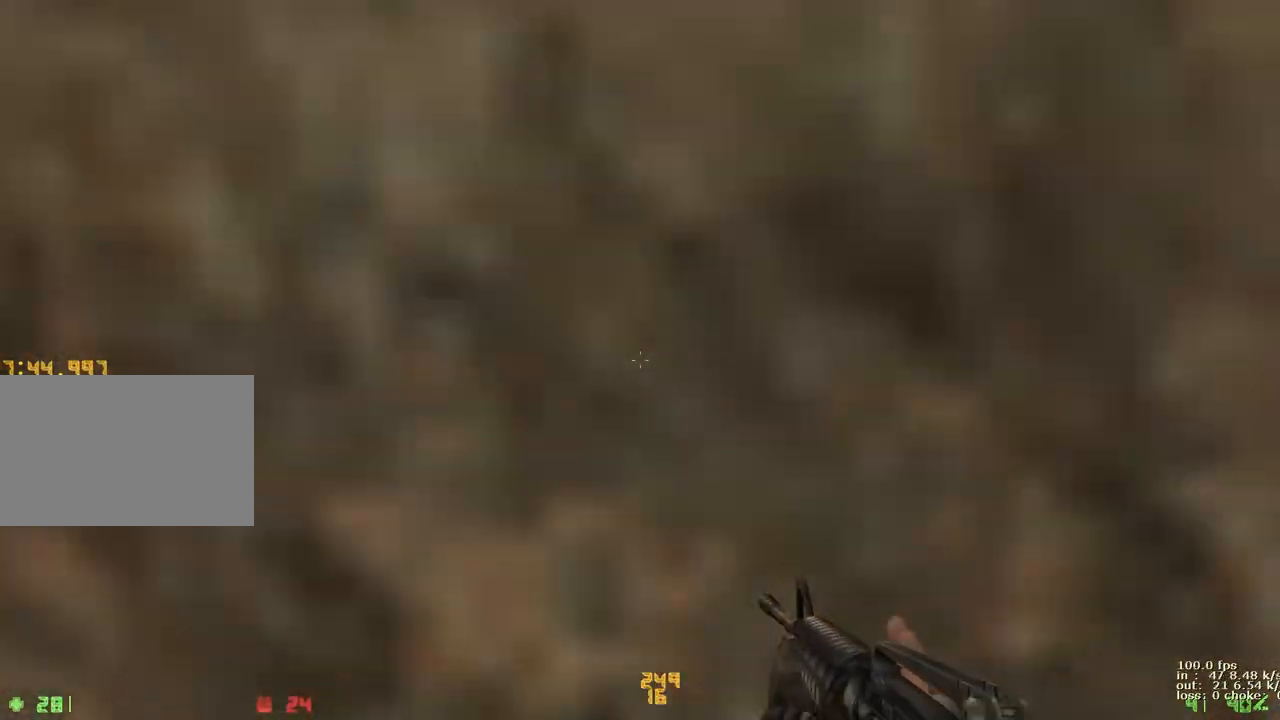
{"keys": [], "events": [[333, "ctrl", "up"]]}
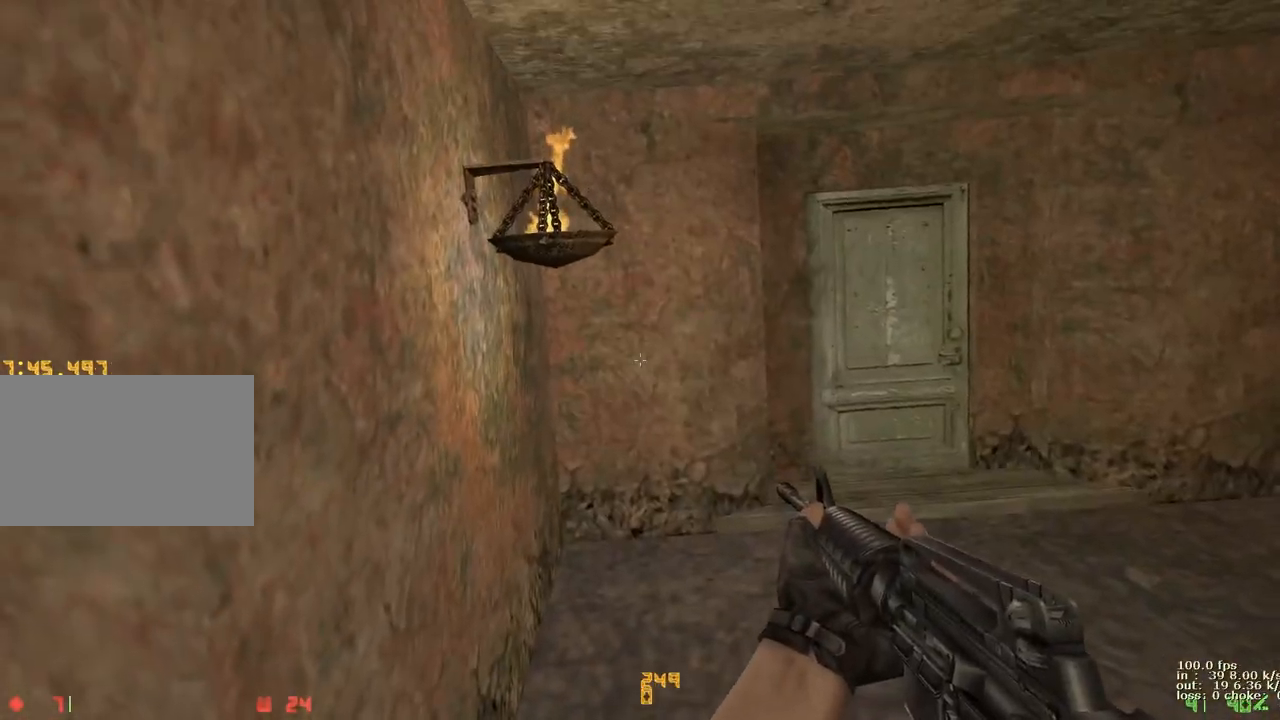
{"keys": []}